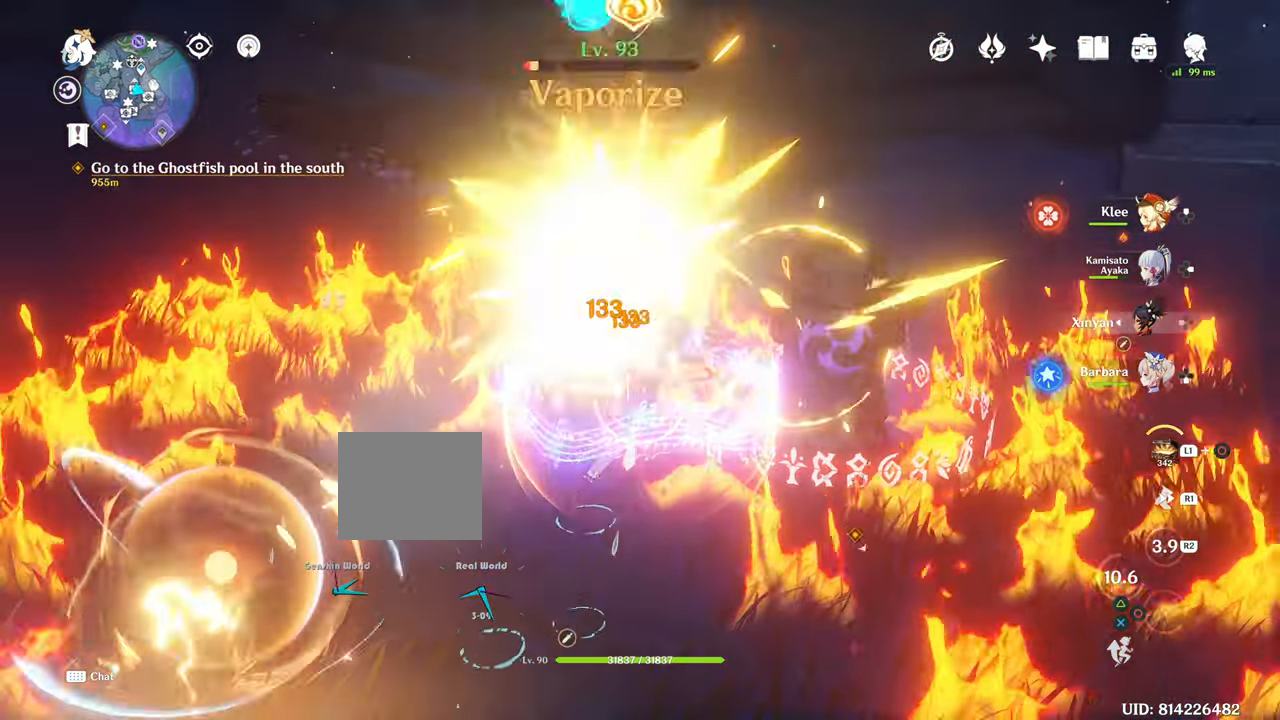
Gameplay with a controller (PlayStation layout); each line is a JSON object with the inputs held at the frame after it. "events" lists button and stick changes between this image and that frame as [ms after this image, input, new state], when the widget could be followed in between. Not read: L3.
{"buttons": ["CROSS", "CIRCLE"], "left_stick": "center", "right_stick": "center"}
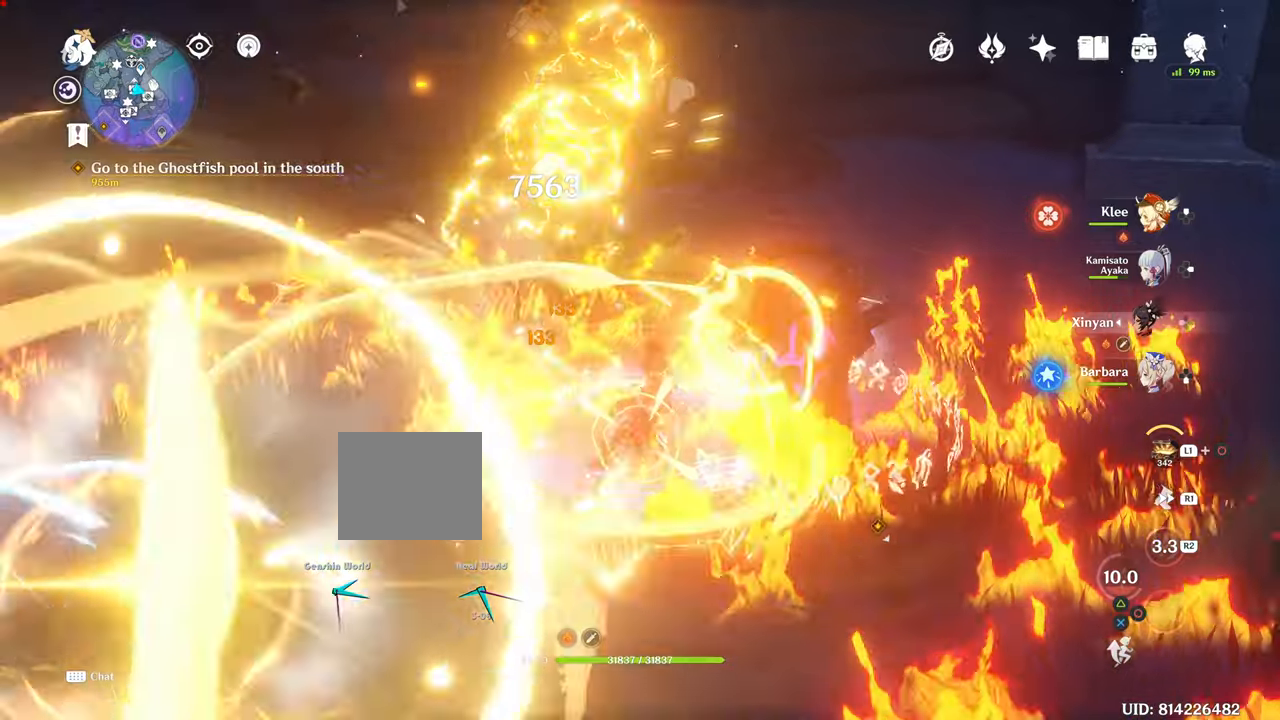
{"buttons": [], "left_stick": "center", "right_stick": "center", "events": [[34, "CROSS", "up"], [34, "L1", "down"], [84, "CIRCLE", "up"], [84, "left_stick", "up"], [167, "left_stick", "center"], [301, "L1", "up"]]}
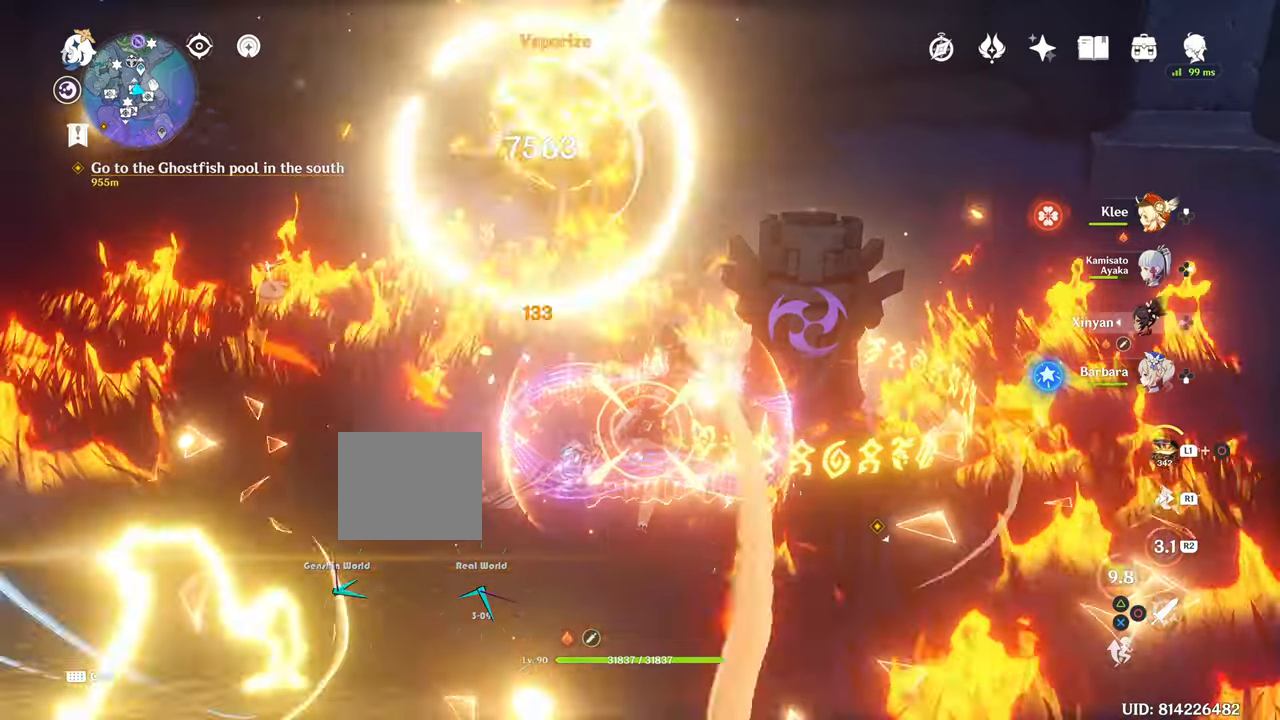
{"buttons": [], "left_stick": "up-left", "right_stick": "center", "events": [[100, "left_stick", "up-left"]]}
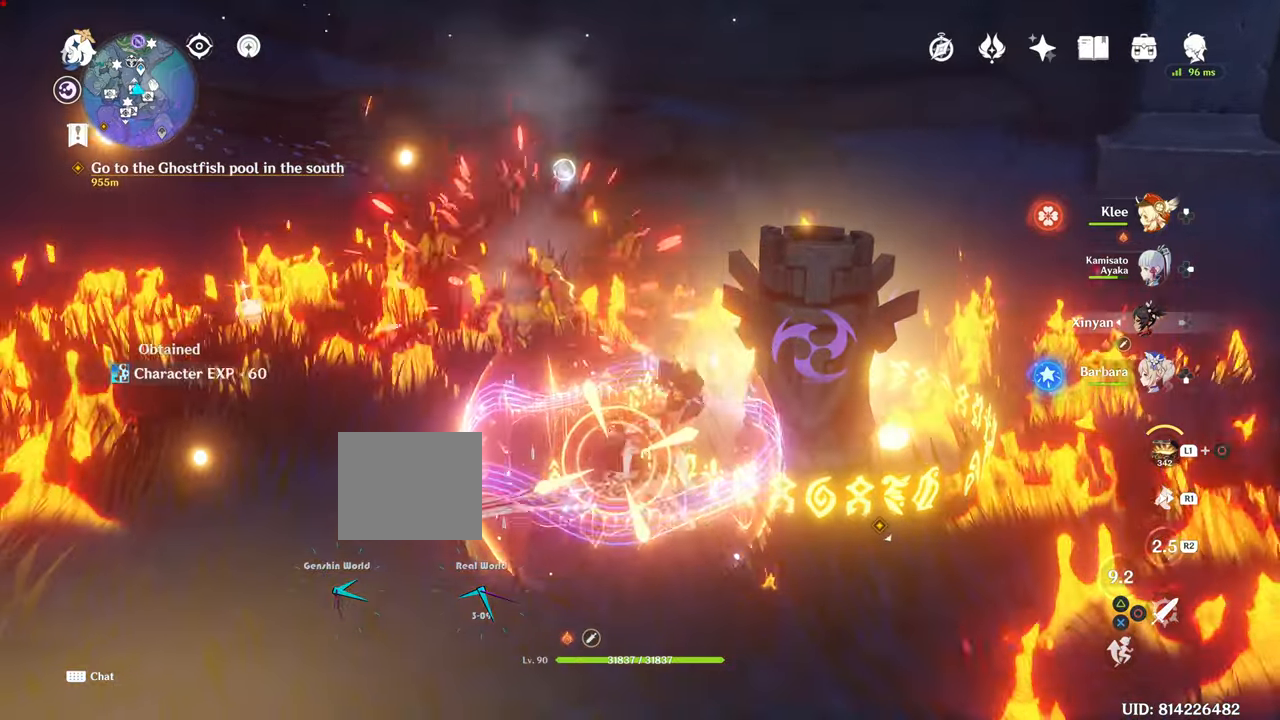
{"buttons": [], "left_stick": "up-left", "right_stick": "right"}
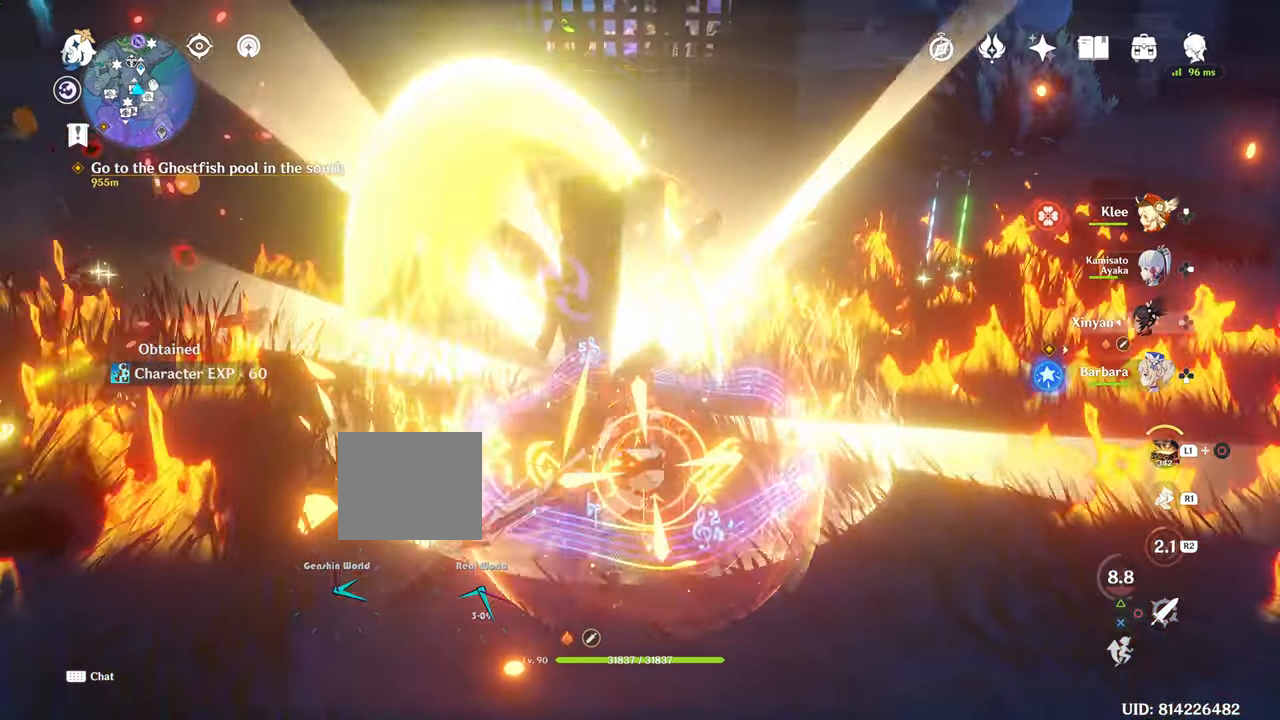
{"buttons": [], "left_stick": "left", "right_stick": "center", "events": [[433, "left_stick", "left"], [433, "right_stick", "center"]]}
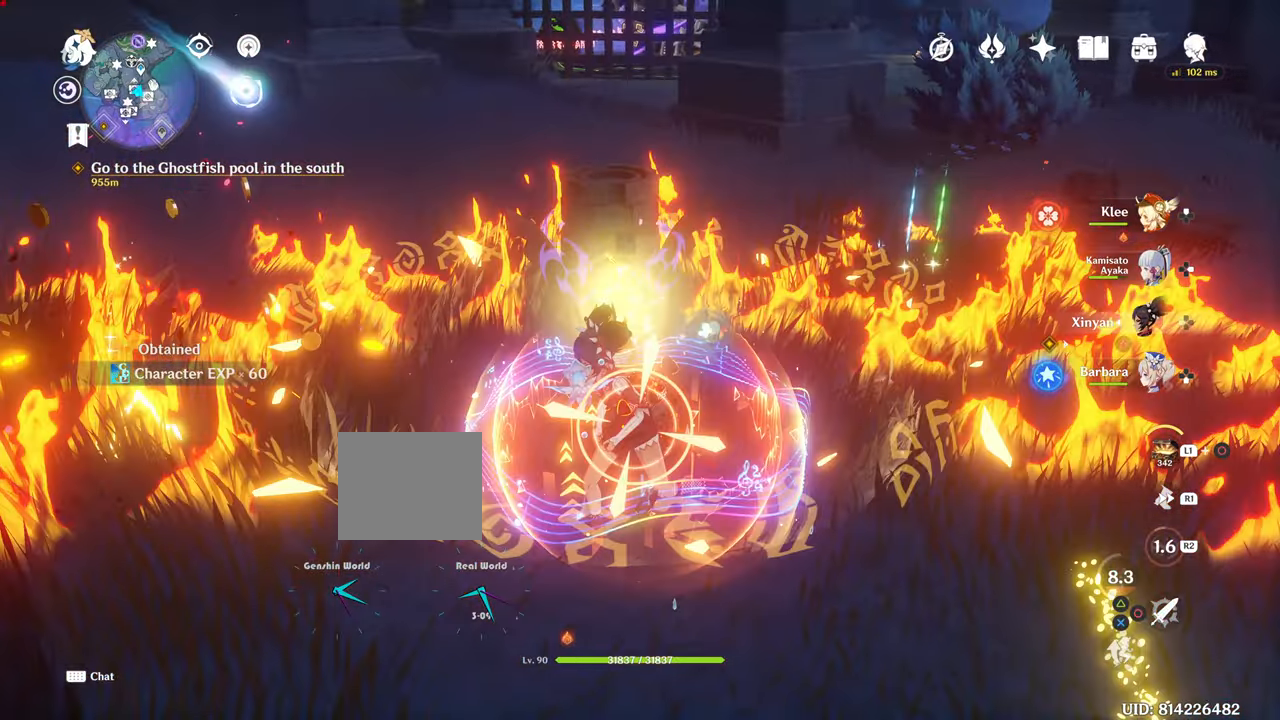
{"buttons": [], "left_stick": "left", "right_stick": "center", "events": []}
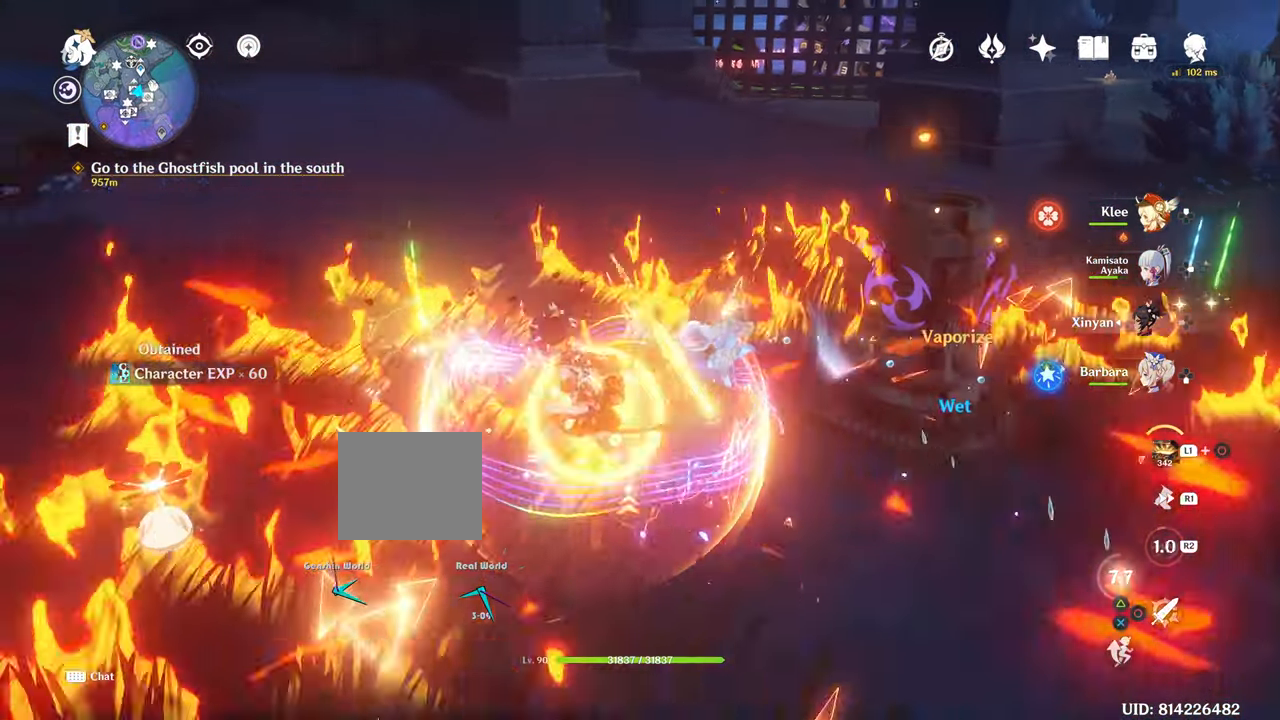
{"buttons": [], "left_stick": "up-left", "right_stick": "center", "events": [[300, "left_stick", "up-left"]]}
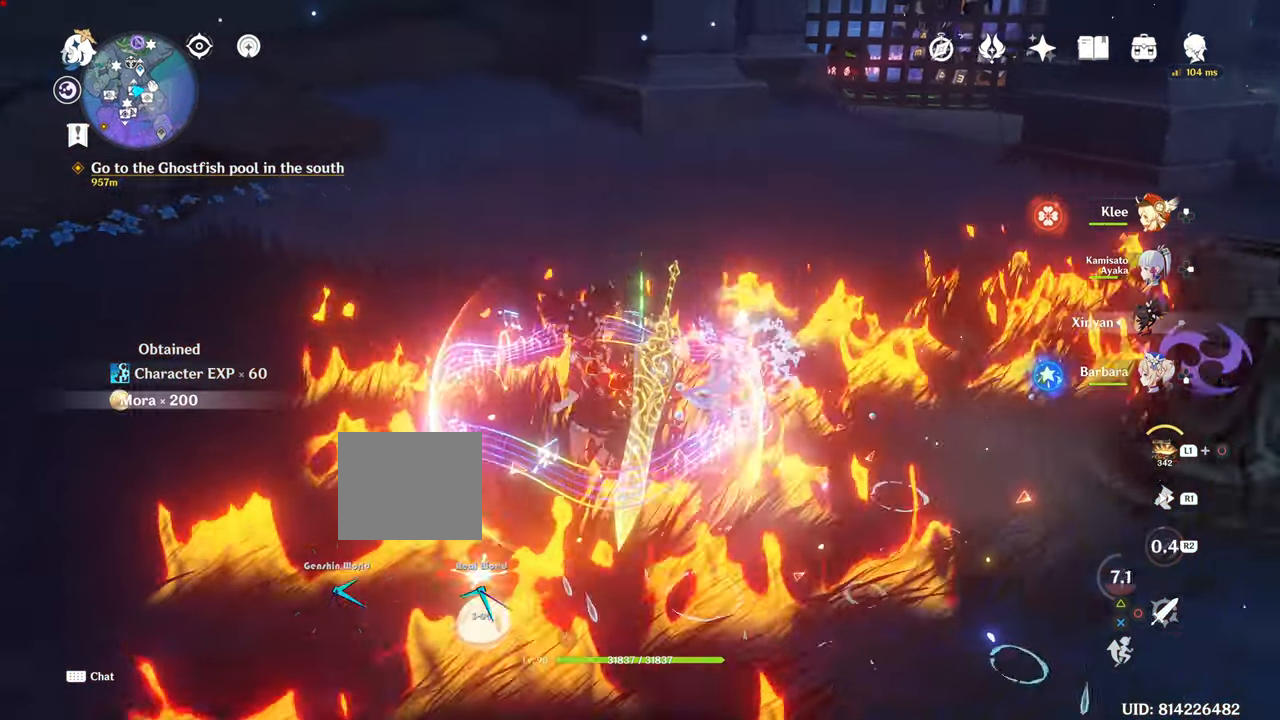
{"buttons": [], "left_stick": "up-left", "right_stick": "center", "events": []}
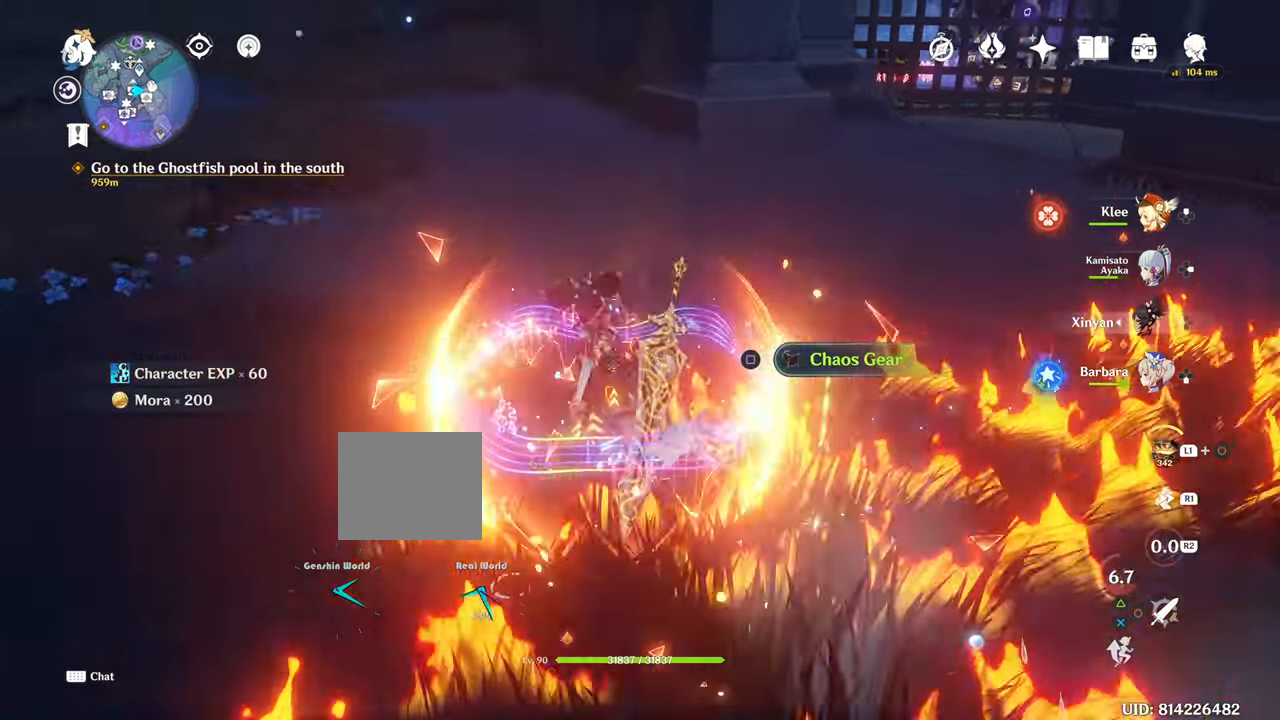
{"buttons": [], "left_stick": "up-left", "right_stick": "center", "events": [[116, "CIRCLE", "down"], [167, "CIRCLE", "up"]]}
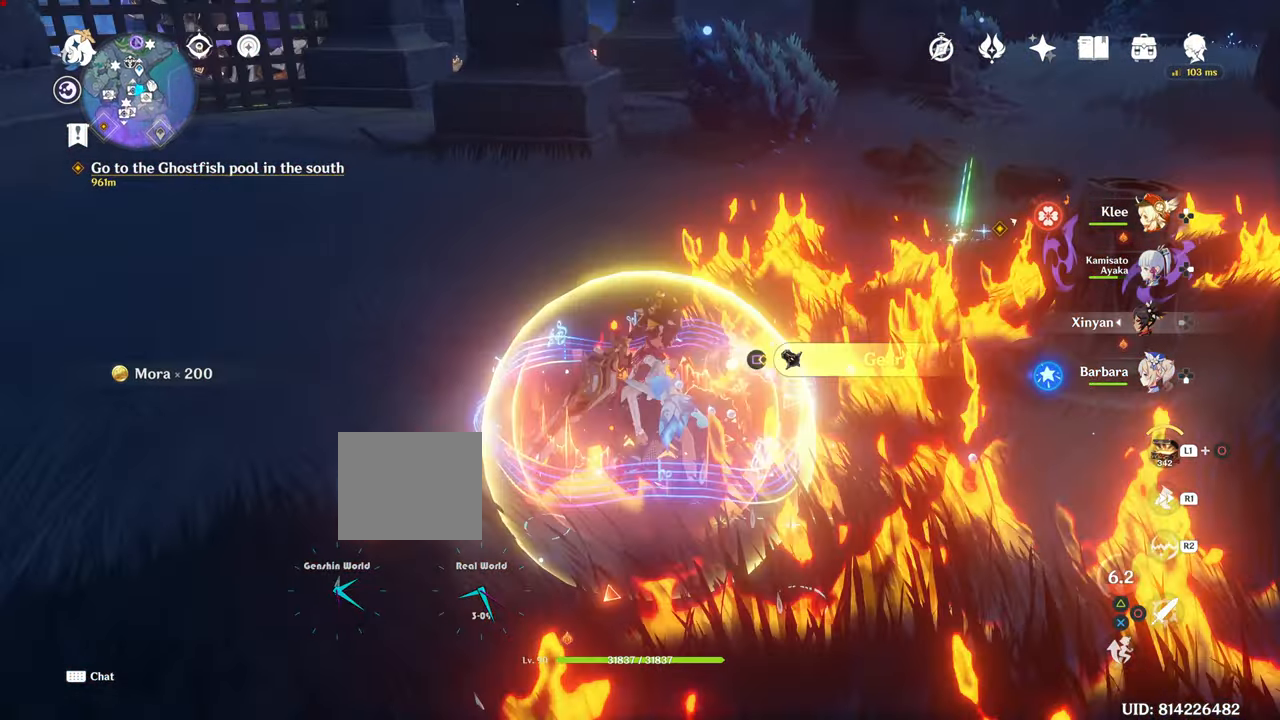
{"buttons": [], "left_stick": "right", "right_stick": "center", "events": [[50, "left_stick", "right"], [50, "right_stick", "right"], [284, "right_stick", "center"]]}
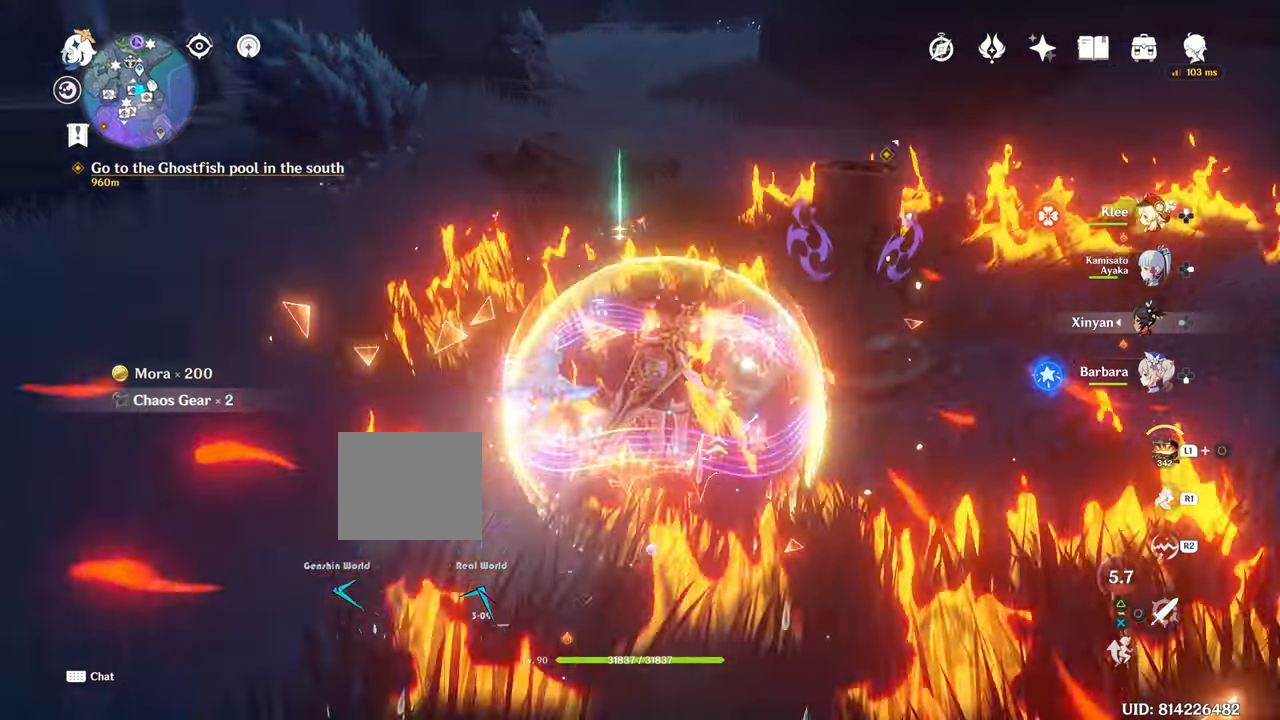
{"buttons": [], "left_stick": "up", "right_stick": "center", "events": [[50, "left_stick", "up"]]}
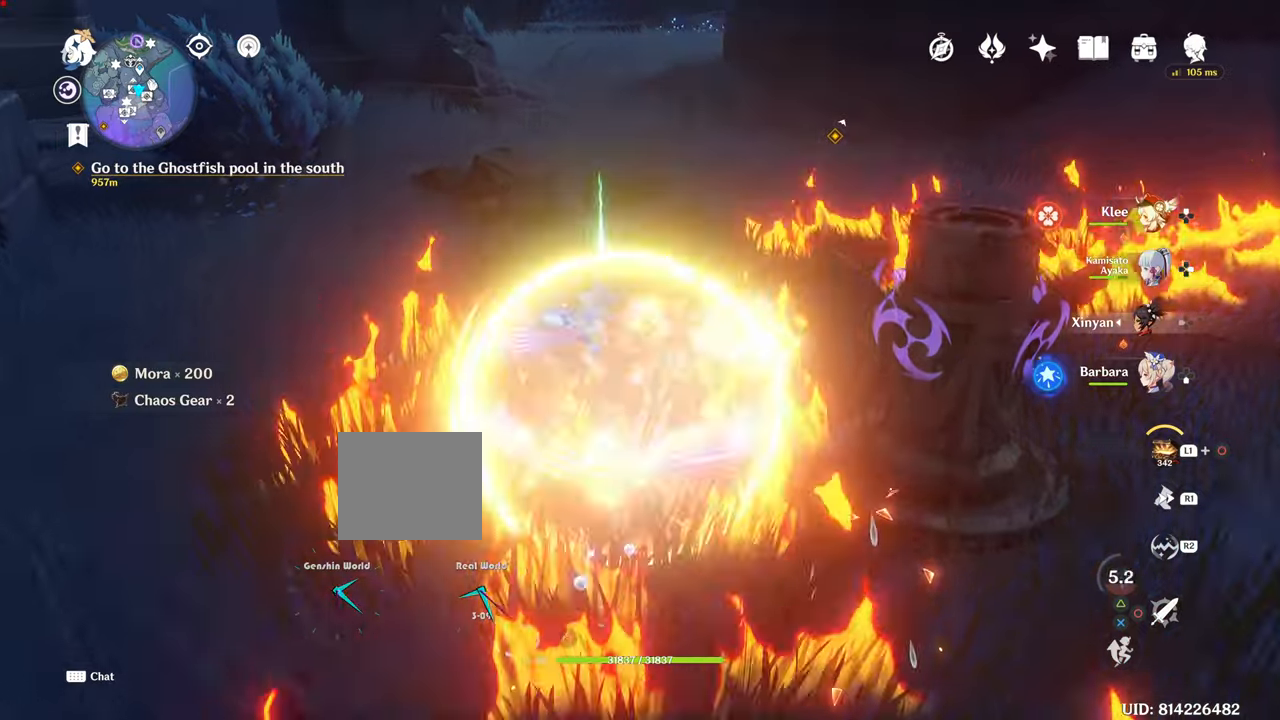
{"buttons": [], "left_stick": "up", "right_stick": "center"}
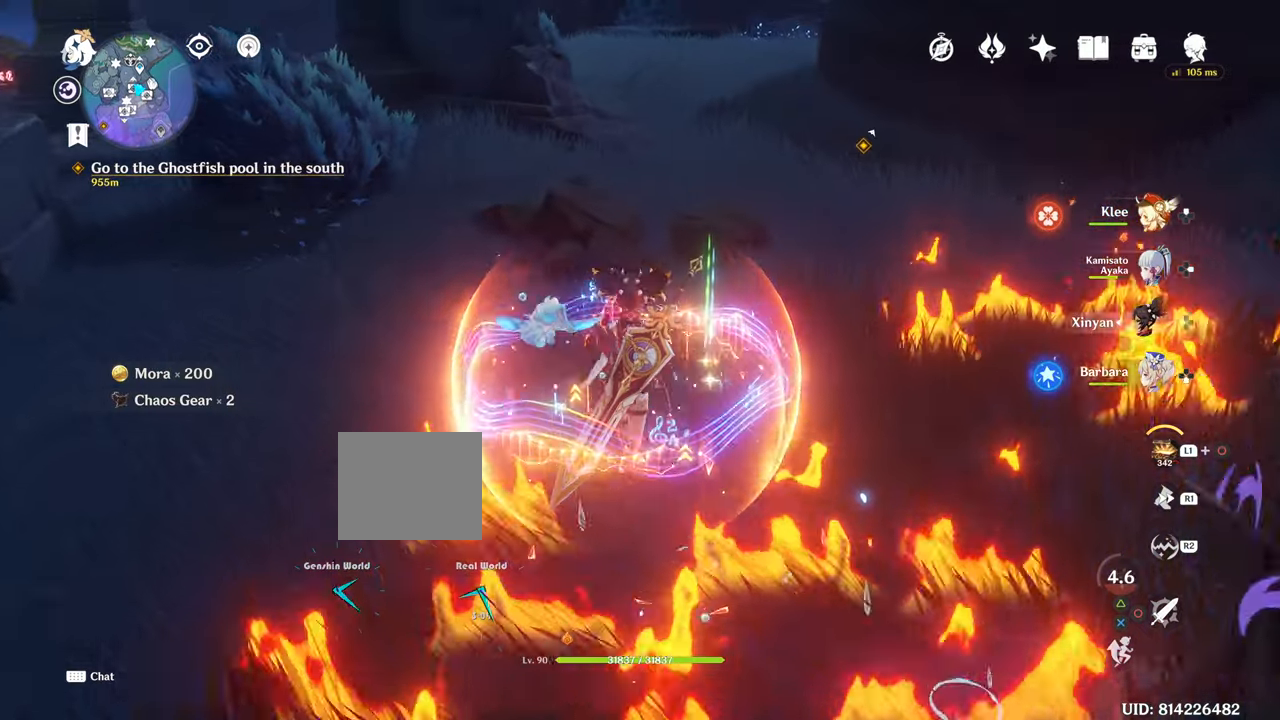
{"buttons": [], "left_stick": "up", "right_stick": "center", "events": []}
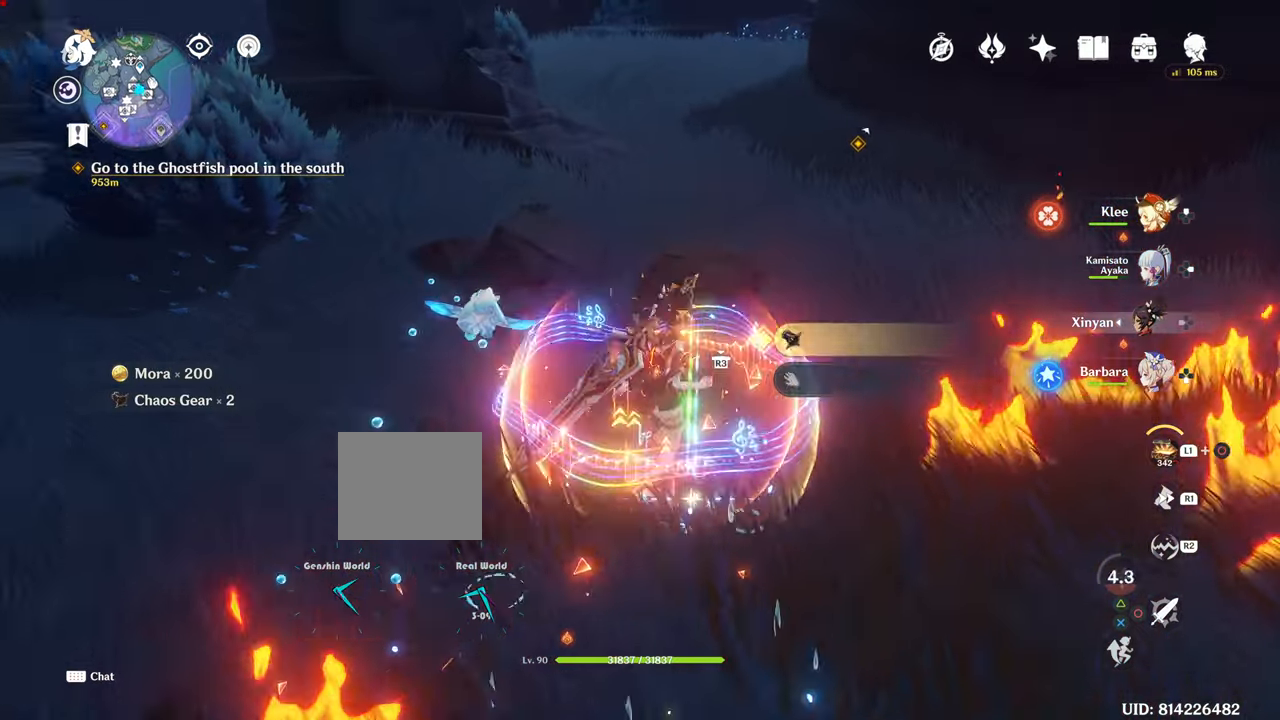
{"buttons": [], "left_stick": "center", "right_stick": "center"}
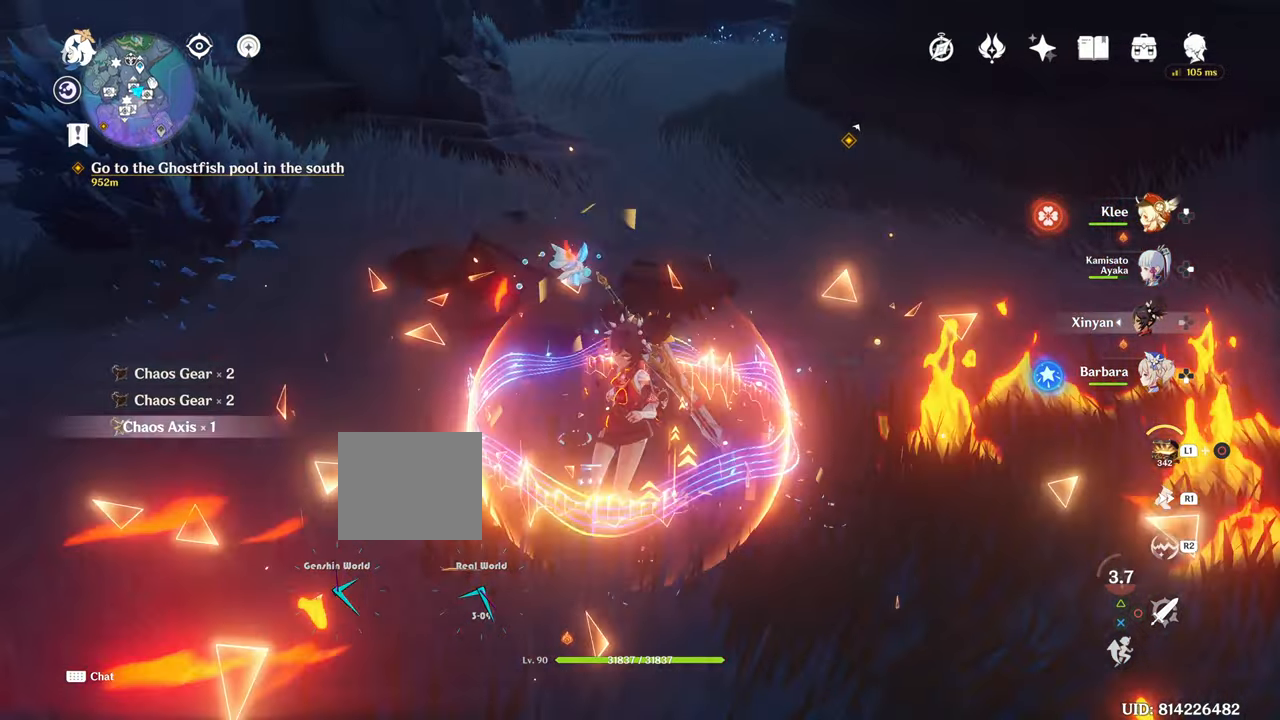
{"buttons": [], "left_stick": "down", "right_stick": "center", "events": [[67, "SQUARE", "down"], [100, "SQUARE", "up"], [117, "SQUARE", "down"], [284, "SQUARE", "up"], [367, "left_stick", "down"]]}
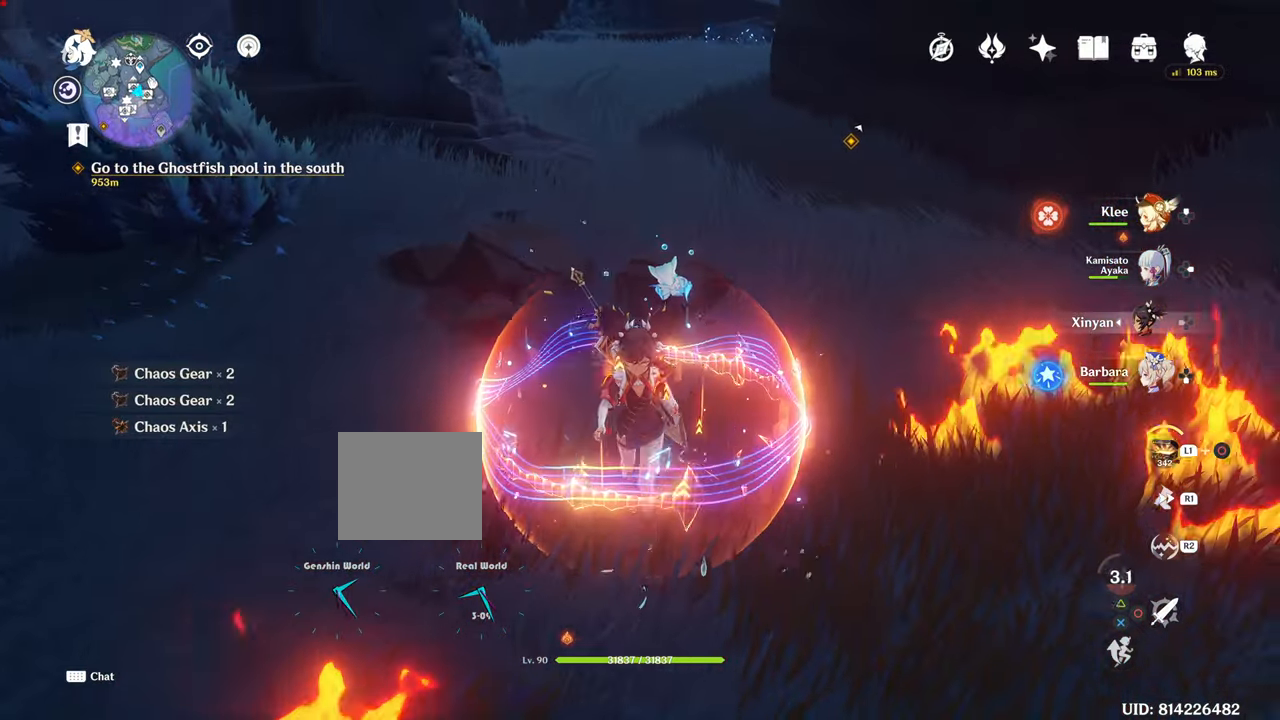
{"buttons": [], "left_stick": "center", "right_stick": "center", "events": [[217, "CROSS", "down"], [284, "CROSS", "up"], [501, "left_stick", "center"]]}
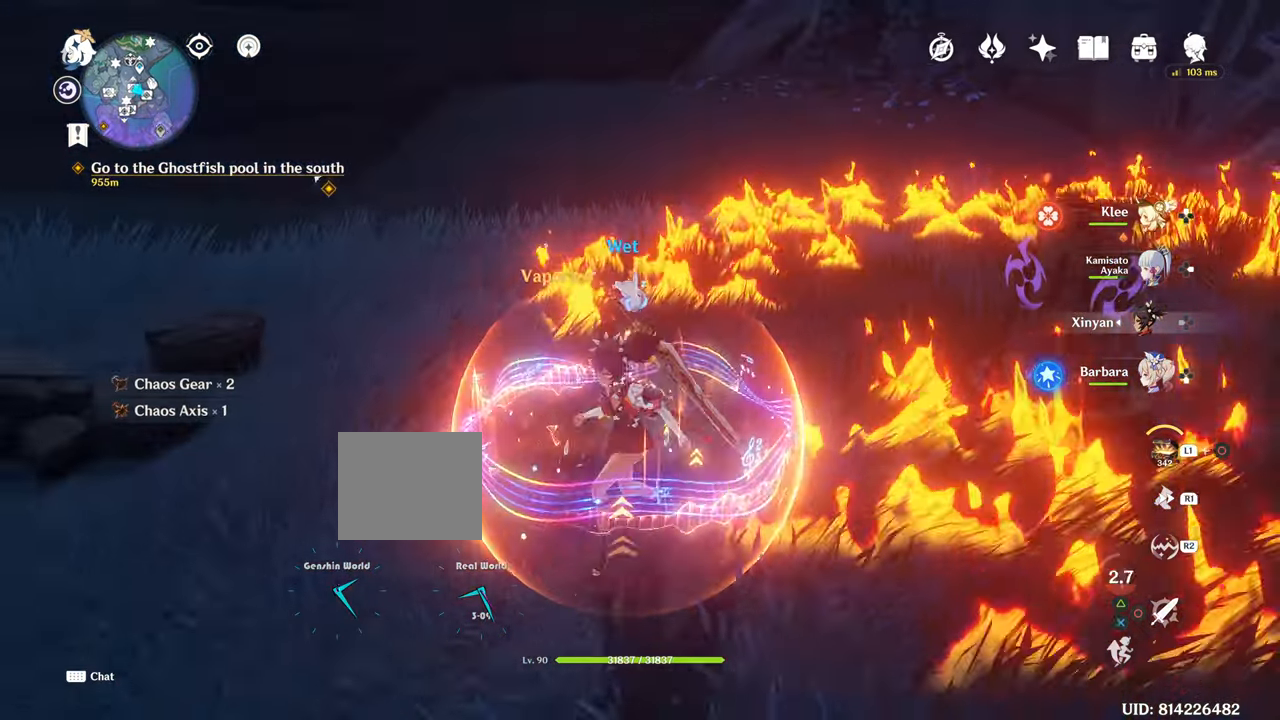
{"buttons": [], "left_stick": "center", "right_stick": "right", "events": [[367, "right_stick", "right"]]}
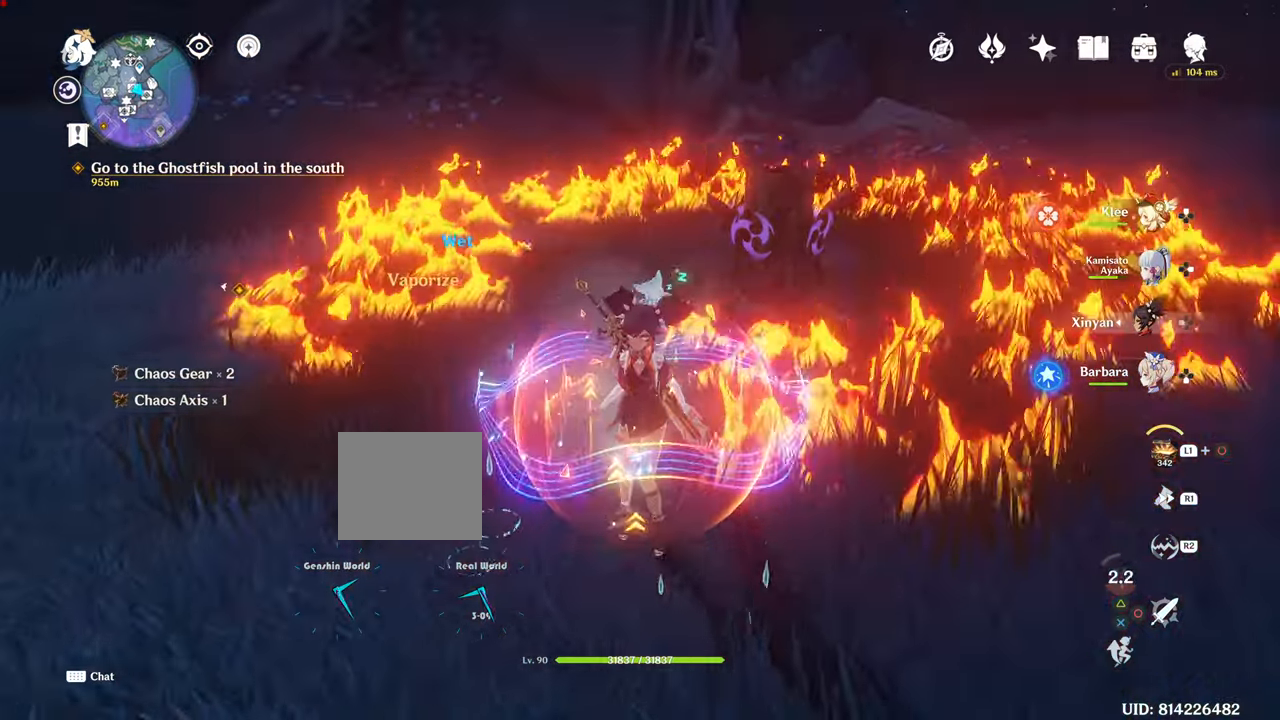
{"buttons": [], "left_stick": "center", "right_stick": "center"}
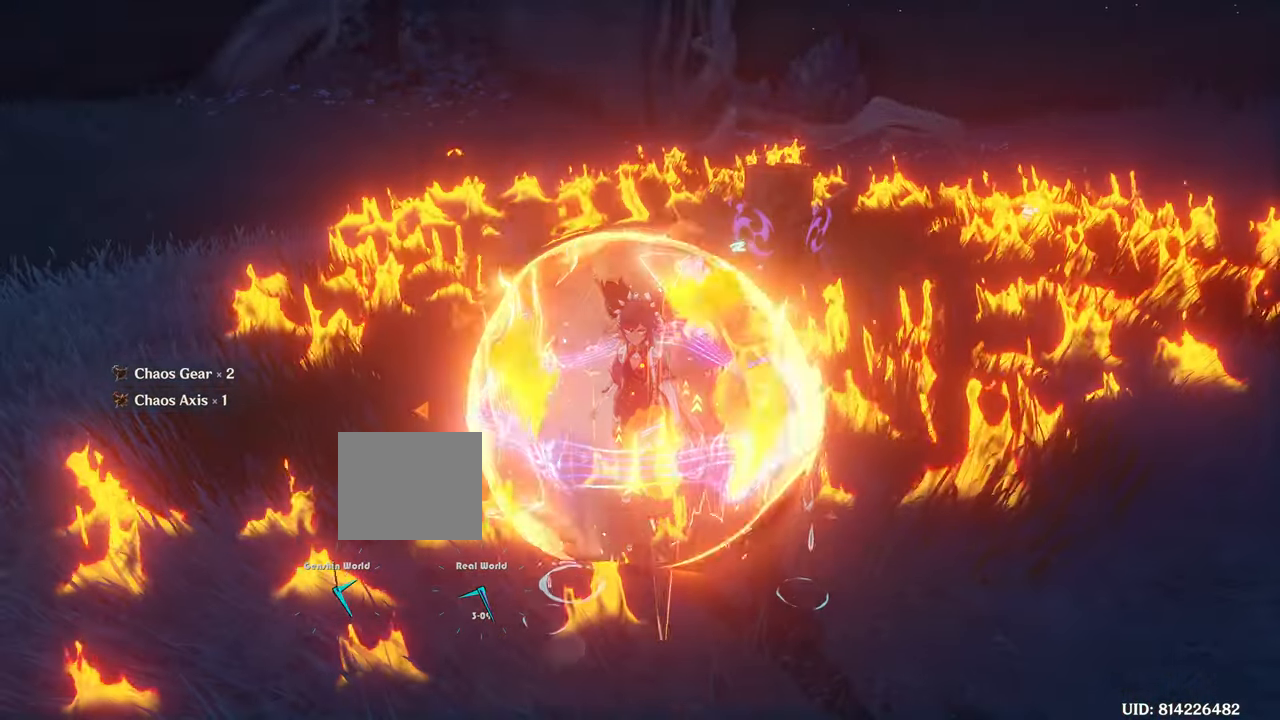
{"buttons": [], "left_stick": "center", "right_stick": "center", "events": []}
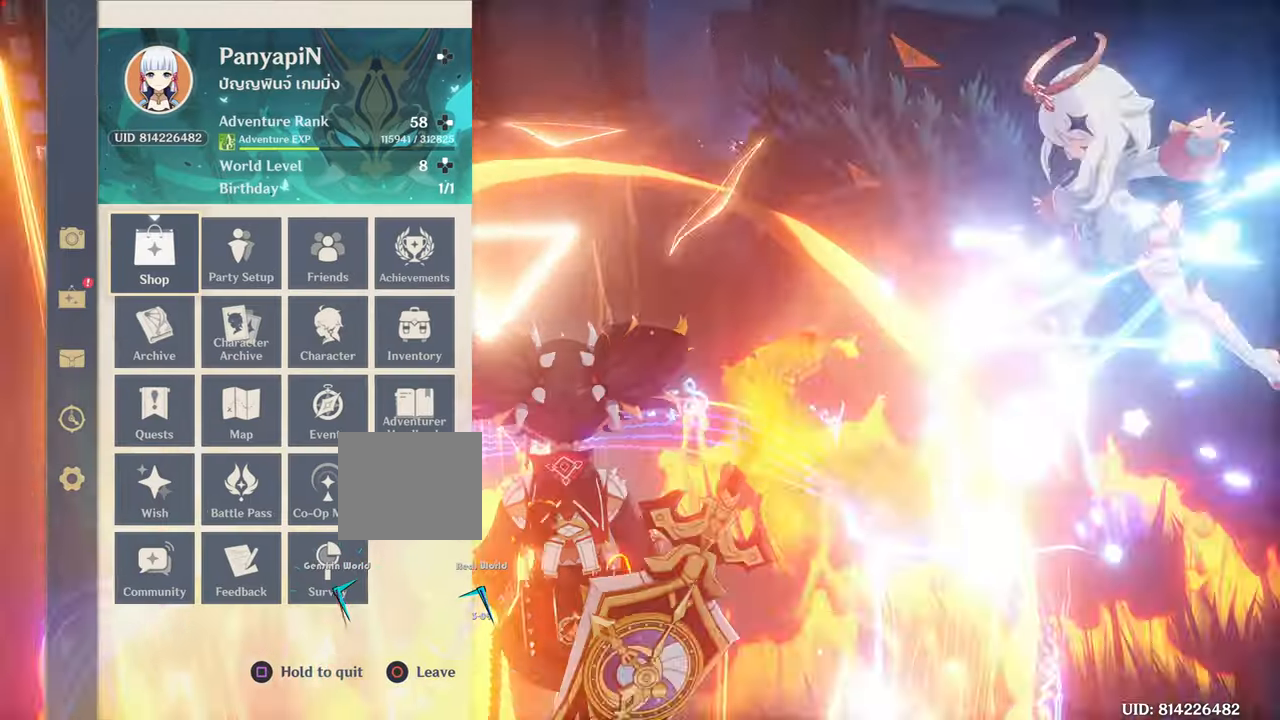
{"buttons": [], "left_stick": "center", "right_stick": "center", "events": []}
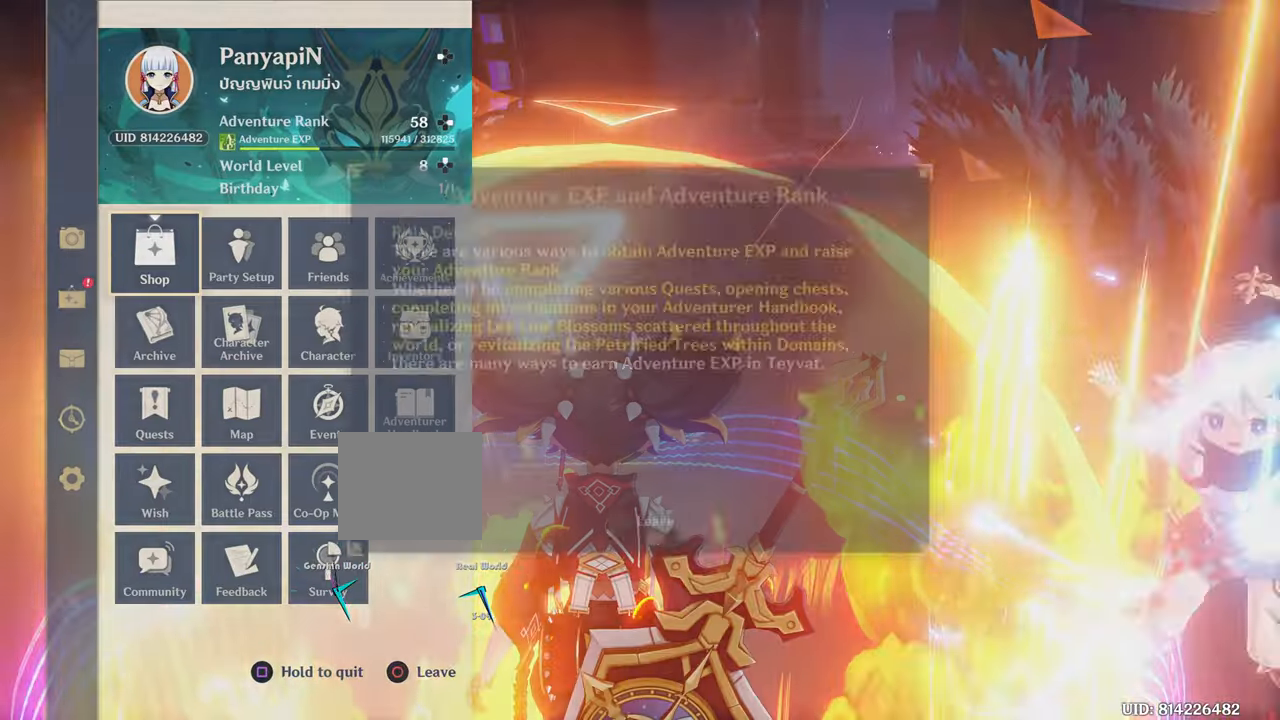
{"buttons": [], "left_stick": "center", "right_stick": "center", "events": [[234, "DPAD_RIGHT", "down"], [334, "DPAD_RIGHT", "up"]]}
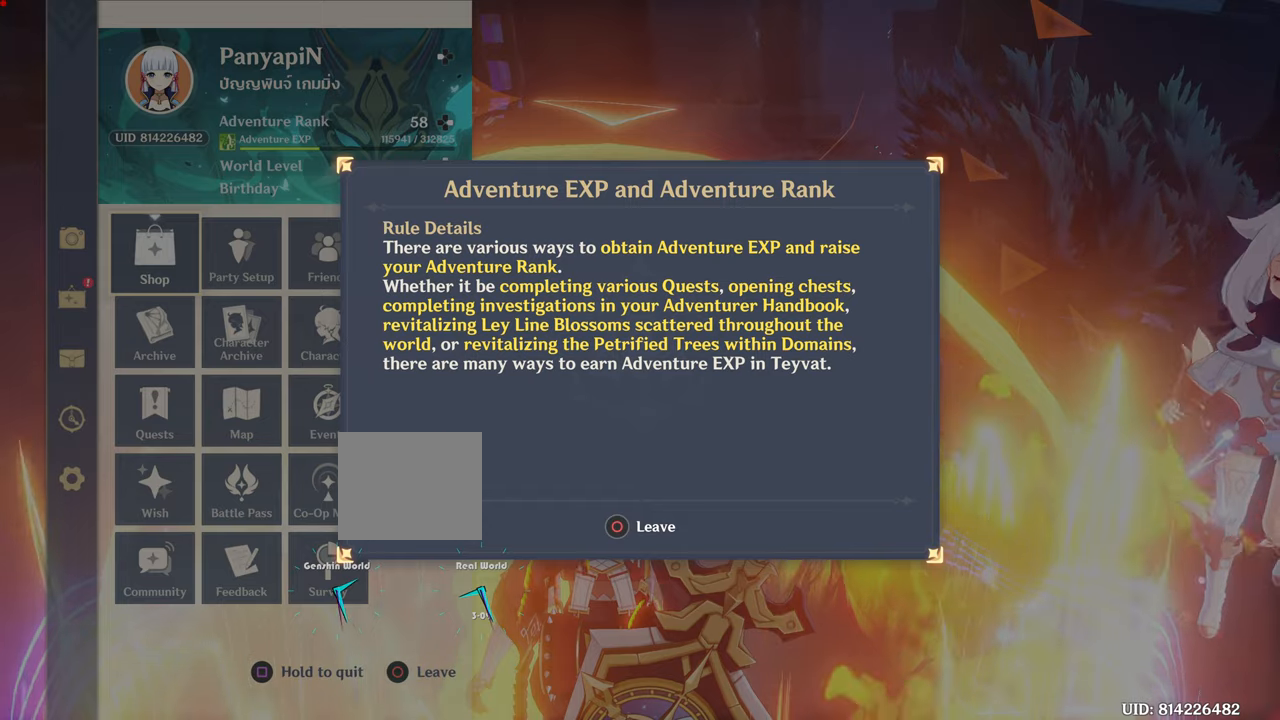
{"buttons": [], "left_stick": "center", "right_stick": "center", "events": [[283, "CIRCLE", "down"], [500, "CIRCLE", "up"]]}
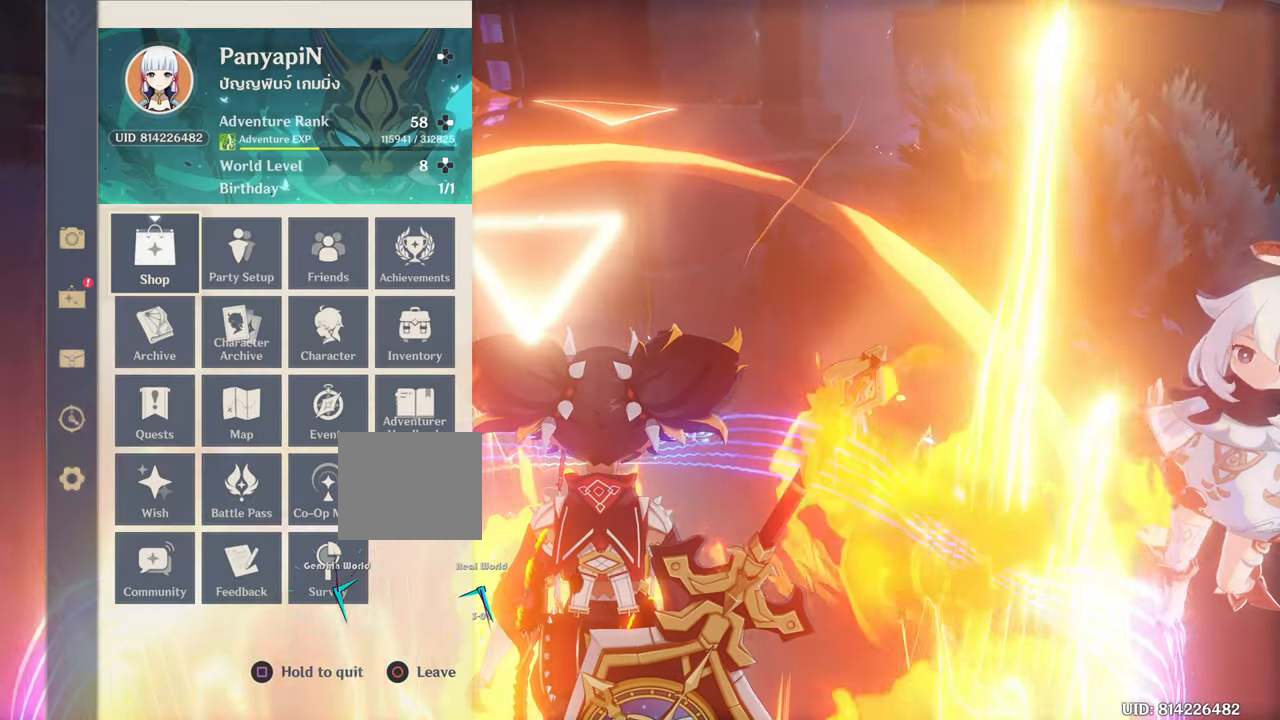
{"buttons": [], "left_stick": "center", "right_stick": "center", "events": []}
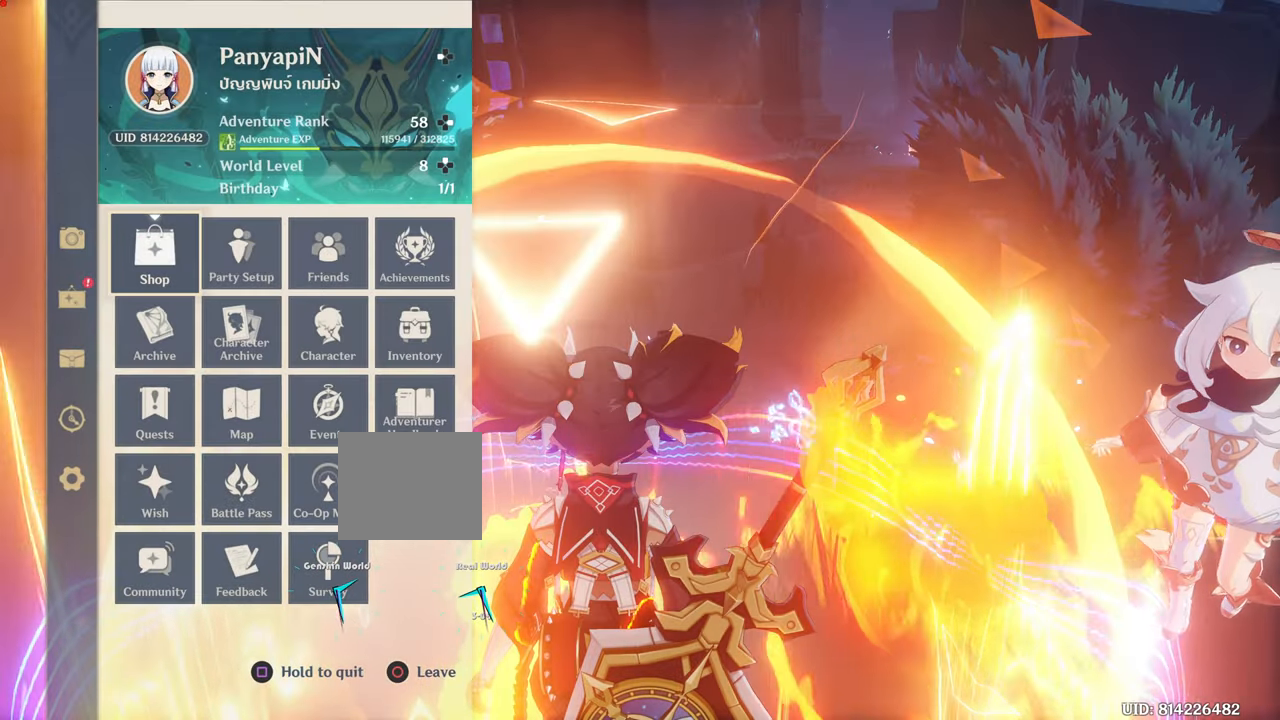
{"buttons": ["CROSS"], "left_stick": "right", "right_stick": "center", "events": [[233, "left_stick", "right"], [484, "CROSS", "down"]]}